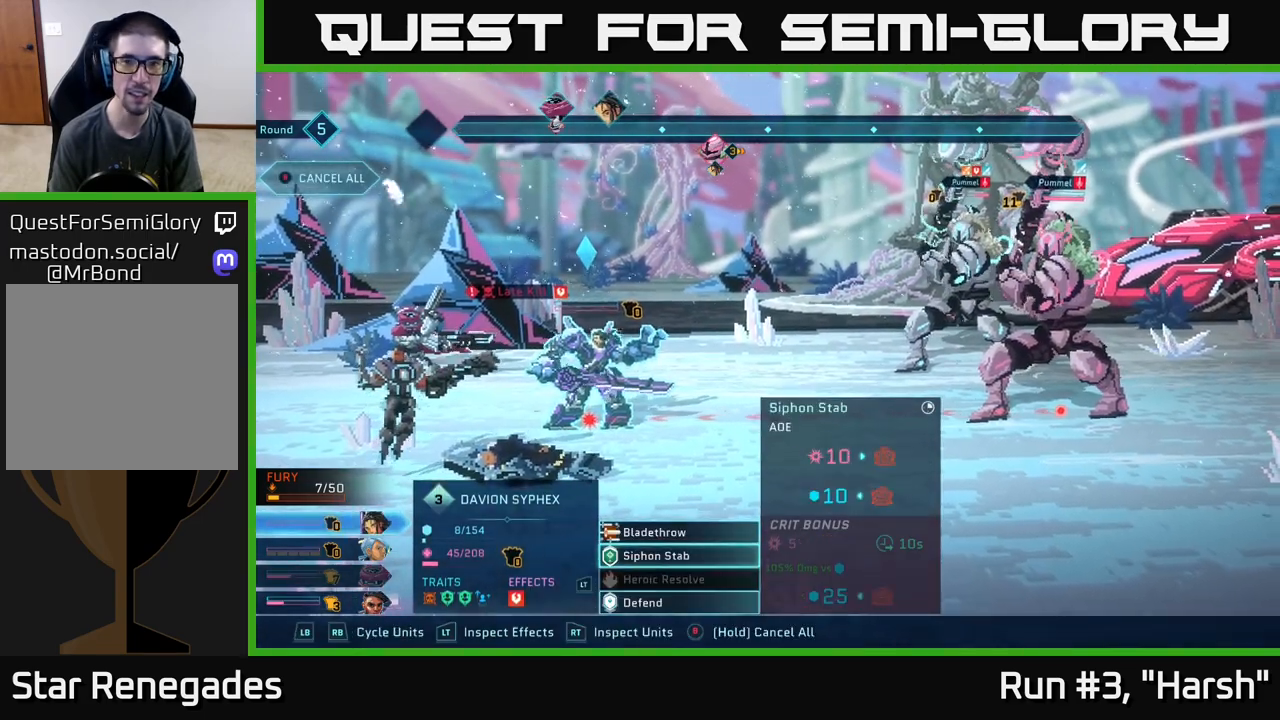
Gameplay with a controller (Xbox layout); each line is a JSON object with the inputs held at the frame after it. "events" lists button and stick changes between this image and that frame as [ms after this image, input, new state], when the widget could be followed in between.
{"buttons": [], "left_stick": "center", "right_stick": "center", "events": [[300, "left_stick", "up"], [483, "left_stick", "center"]]}
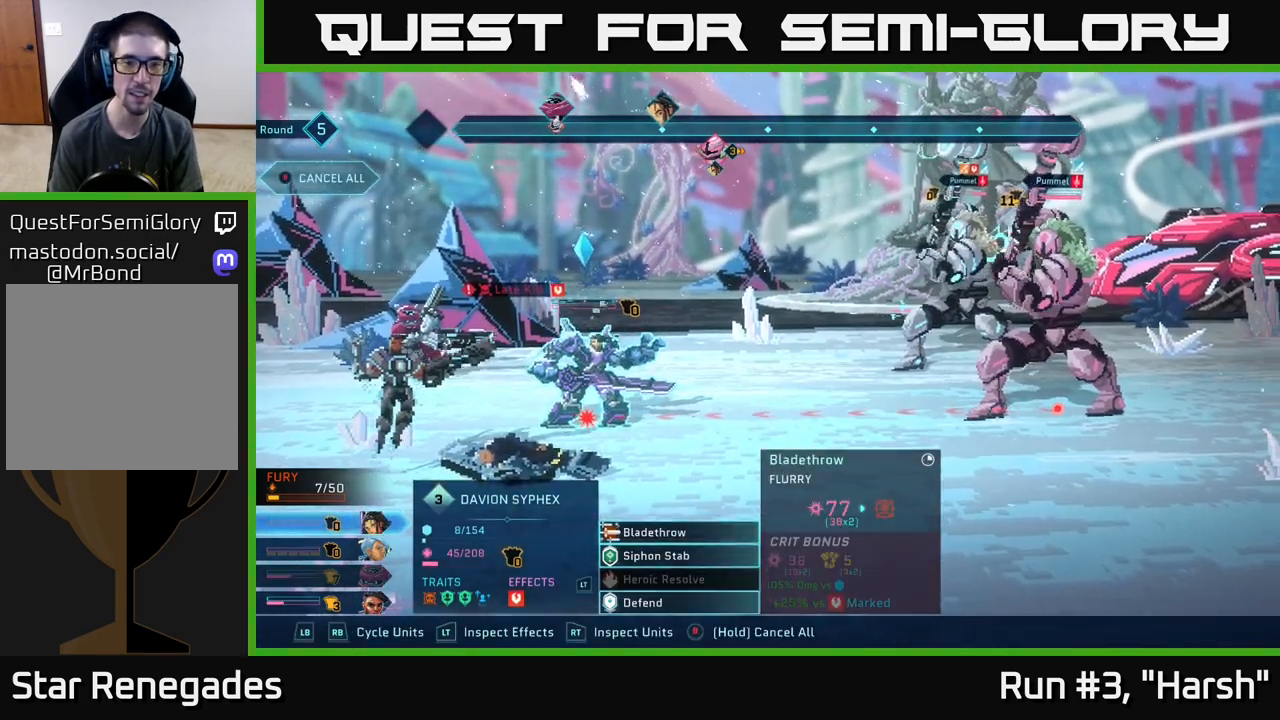
{"buttons": ["A"], "left_stick": "center", "right_stick": "center", "events": [[467, "A", "down"]]}
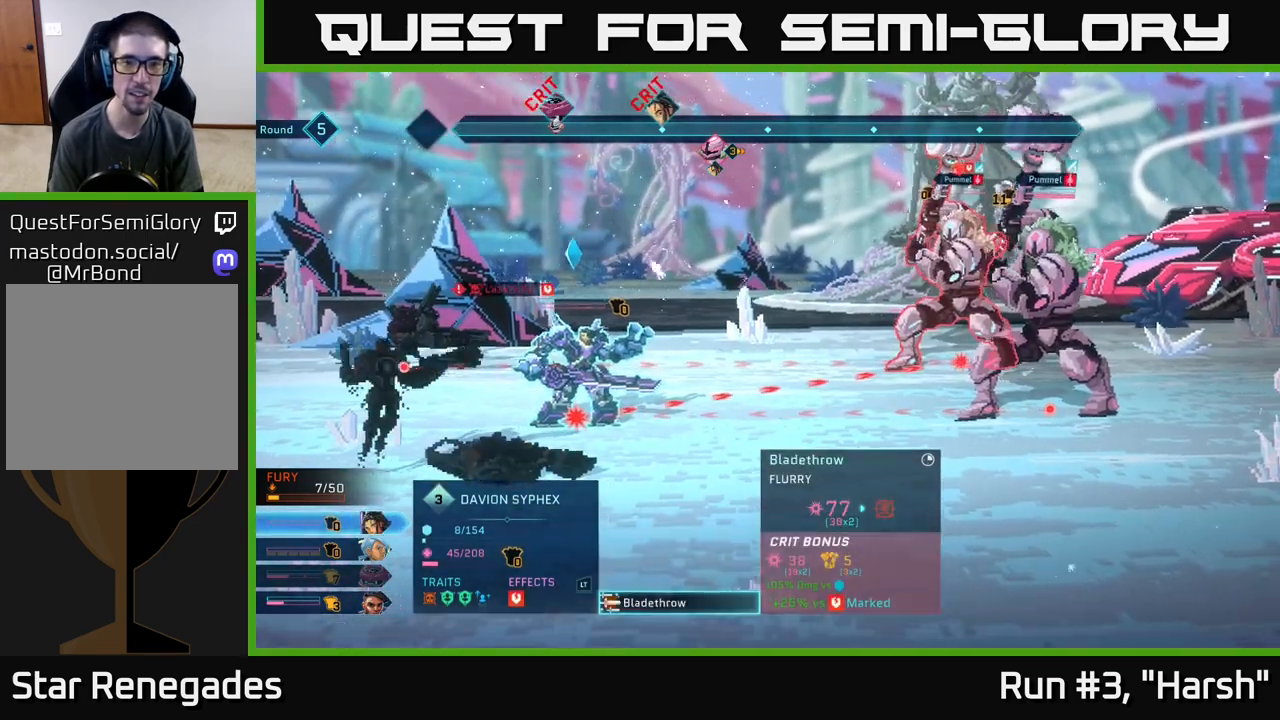
{"buttons": [], "left_stick": "center", "right_stick": "center", "events": [[33, "A", "up"], [283, "left_stick", "down"], [500, "left_stick", "center"]]}
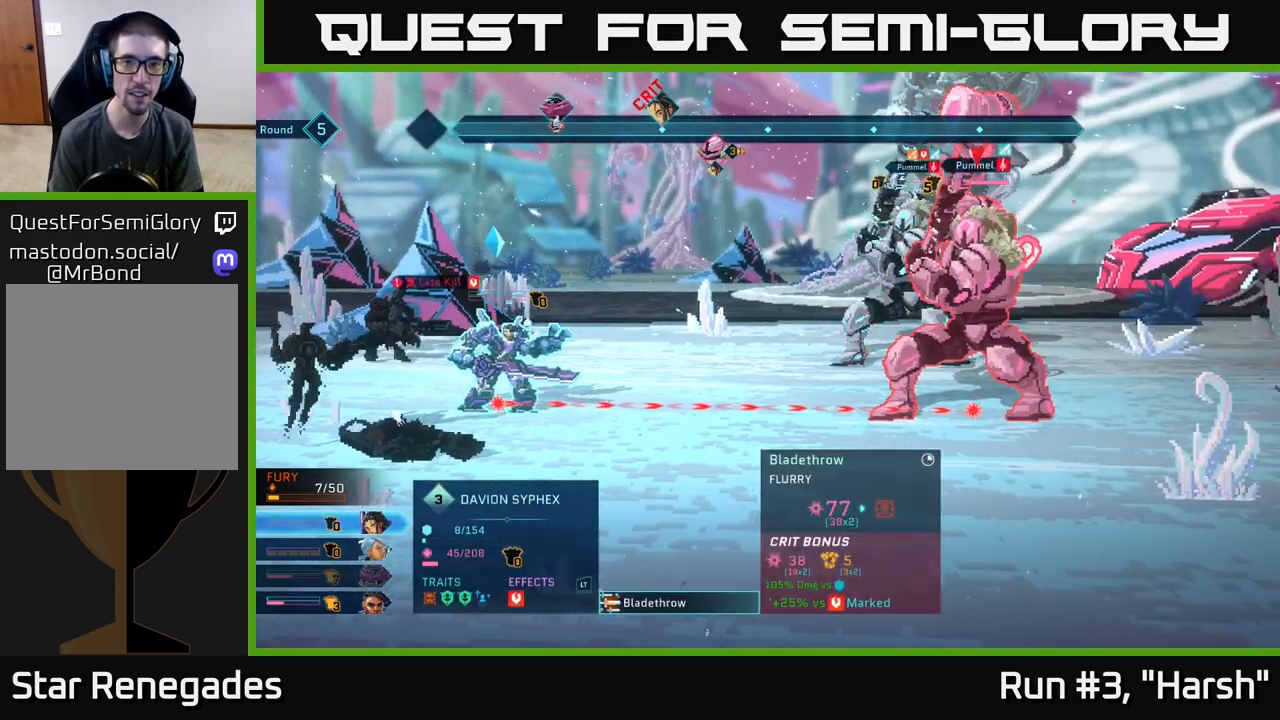
{"buttons": [], "left_stick": "center", "right_stick": "center", "events": []}
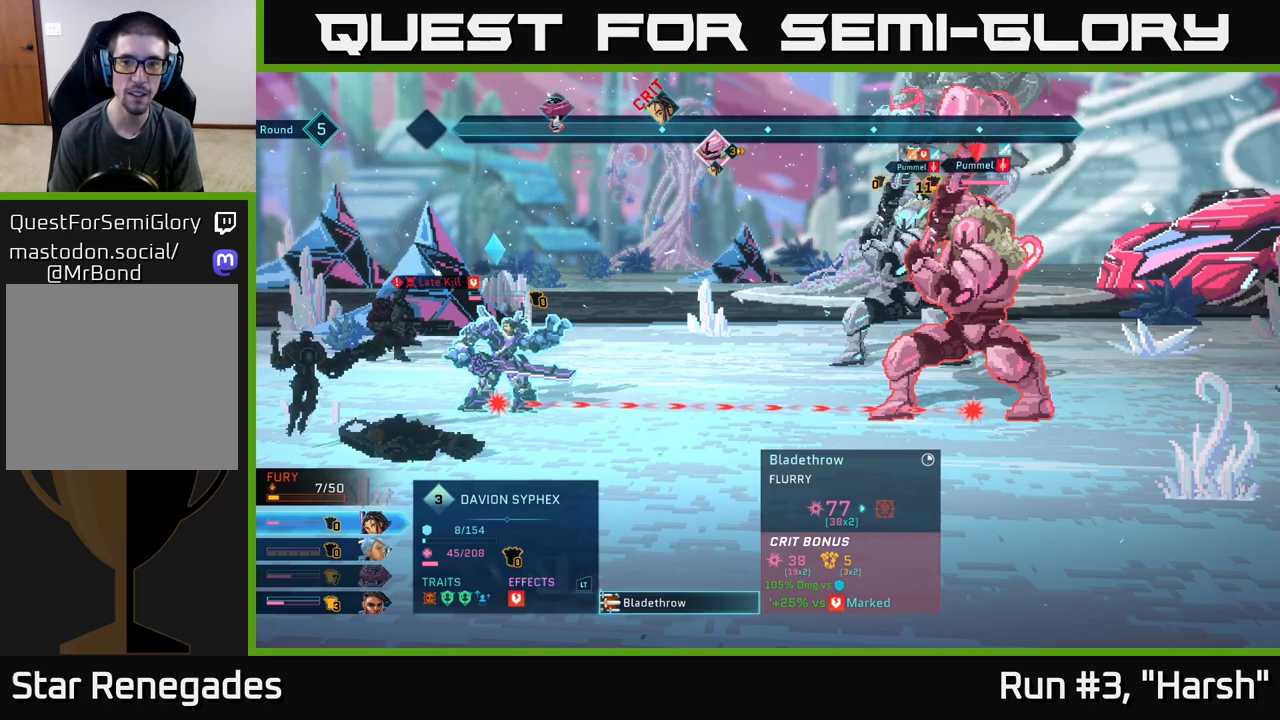
{"buttons": [], "left_stick": "center", "right_stick": "center", "events": []}
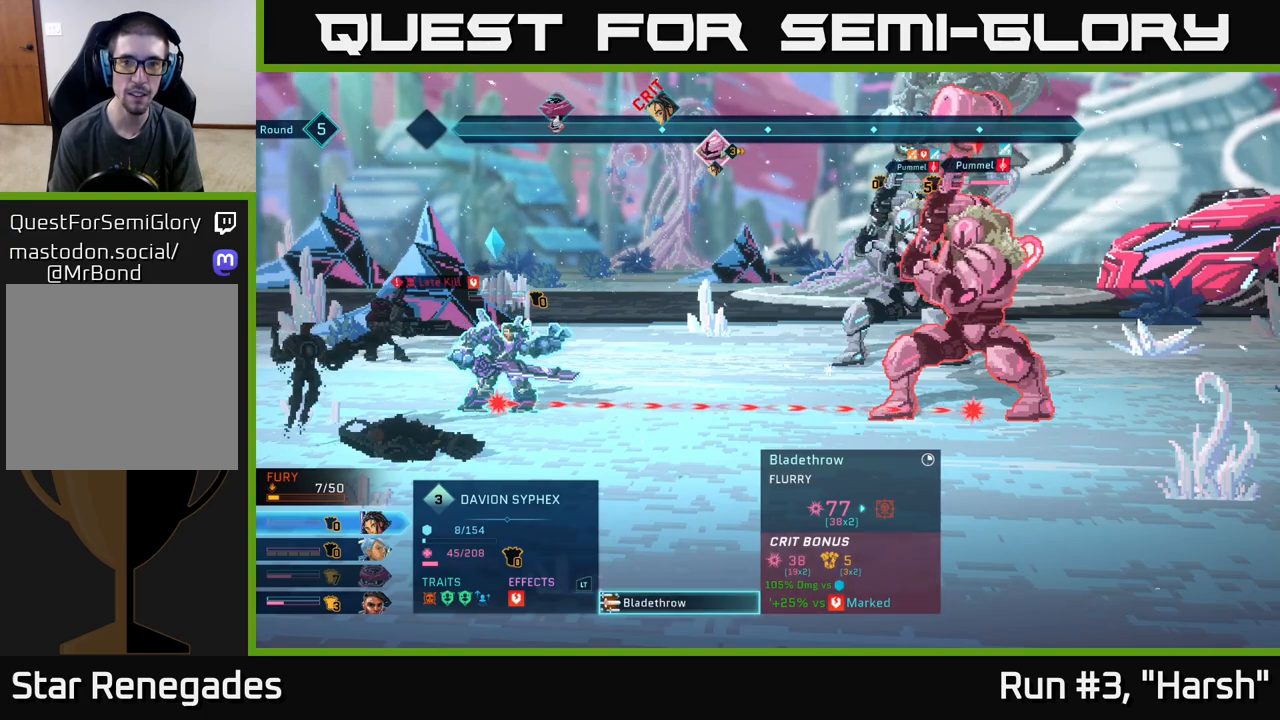
{"buttons": [], "left_stick": "center", "right_stick": "center", "events": []}
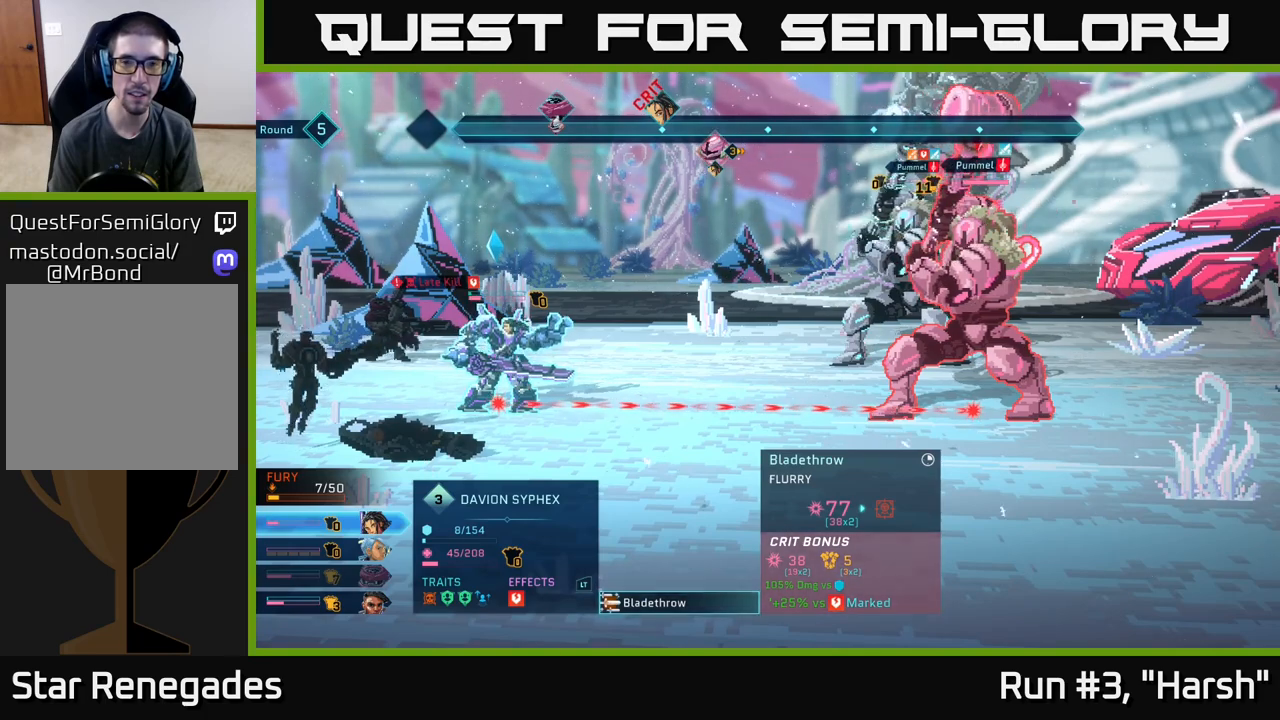
{"buttons": [], "left_stick": "center", "right_stick": "center", "events": []}
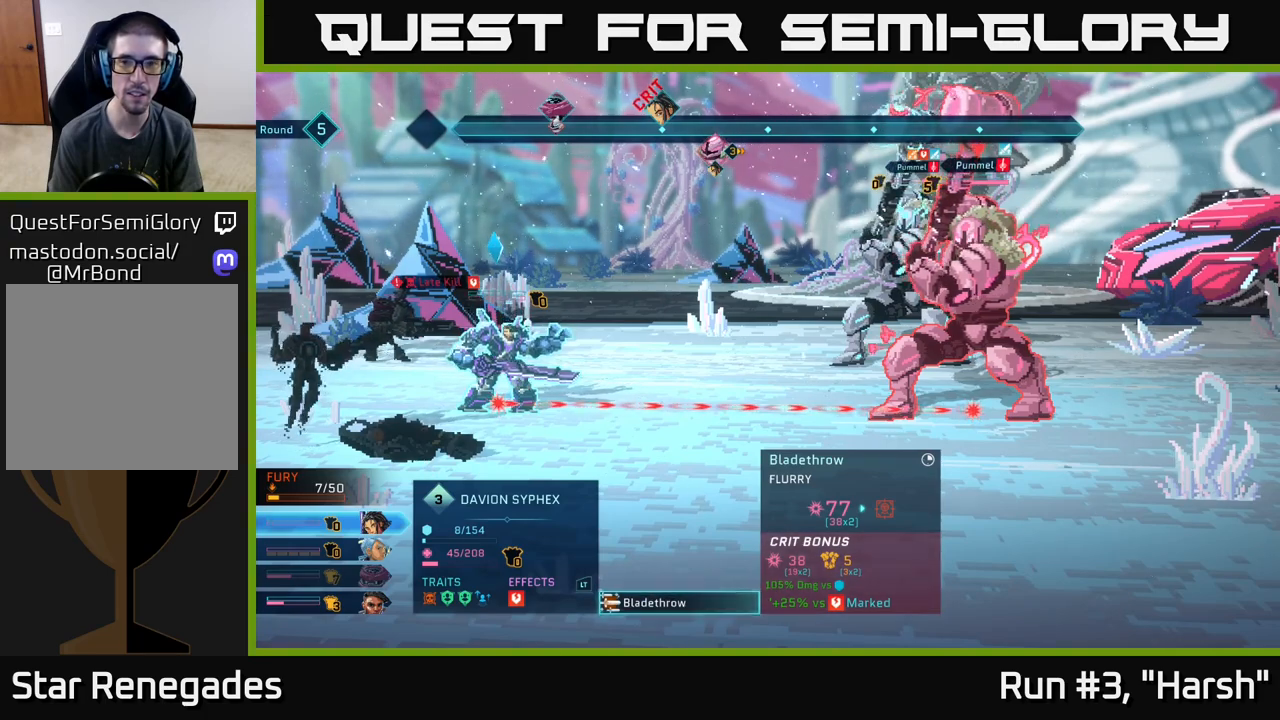
{"buttons": [], "left_stick": "center", "right_stick": "center", "events": []}
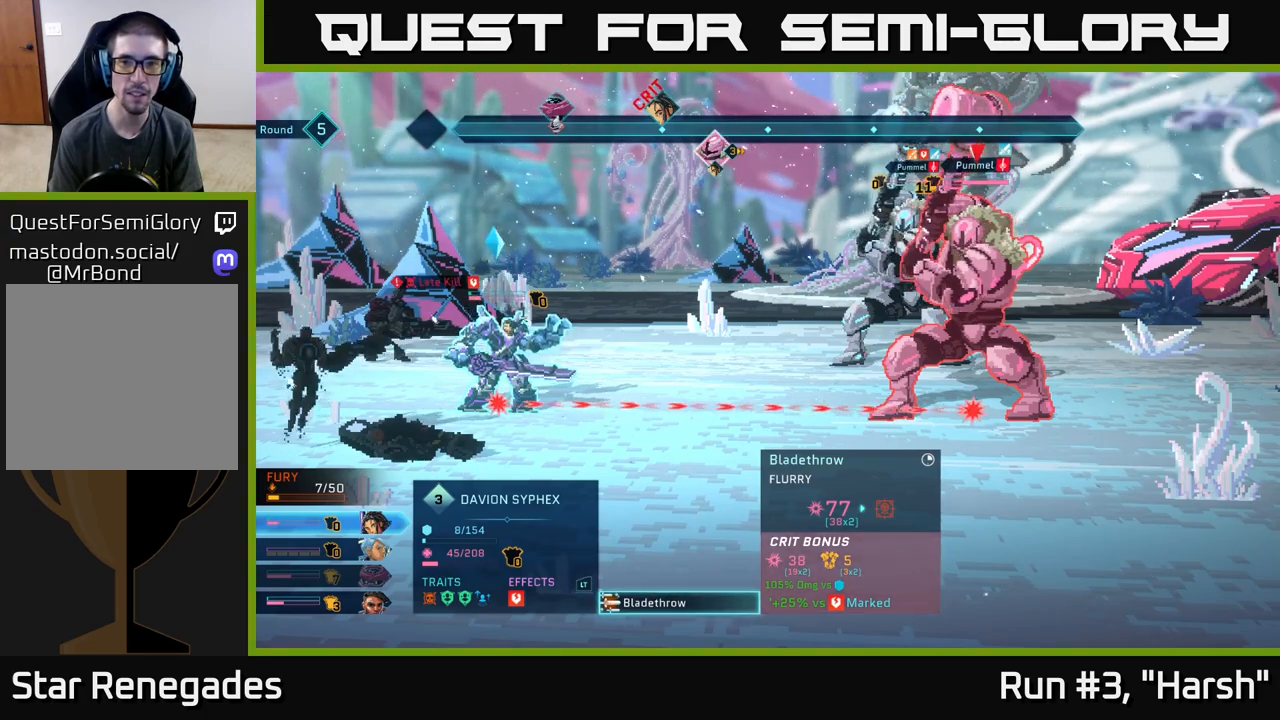
{"buttons": [], "left_stick": "center", "right_stick": "center", "events": [[133, "left_stick", "up"], [350, "left_stick", "center"]]}
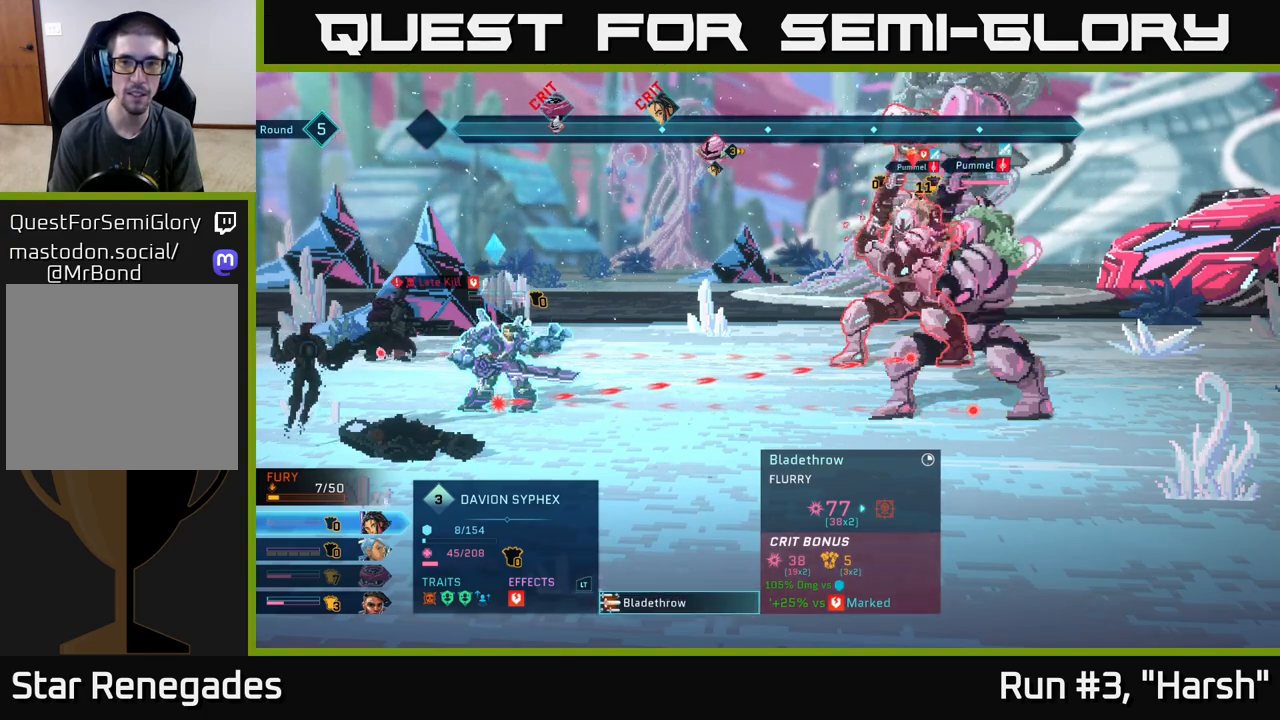
{"buttons": [], "left_stick": "center", "right_stick": "center", "events": []}
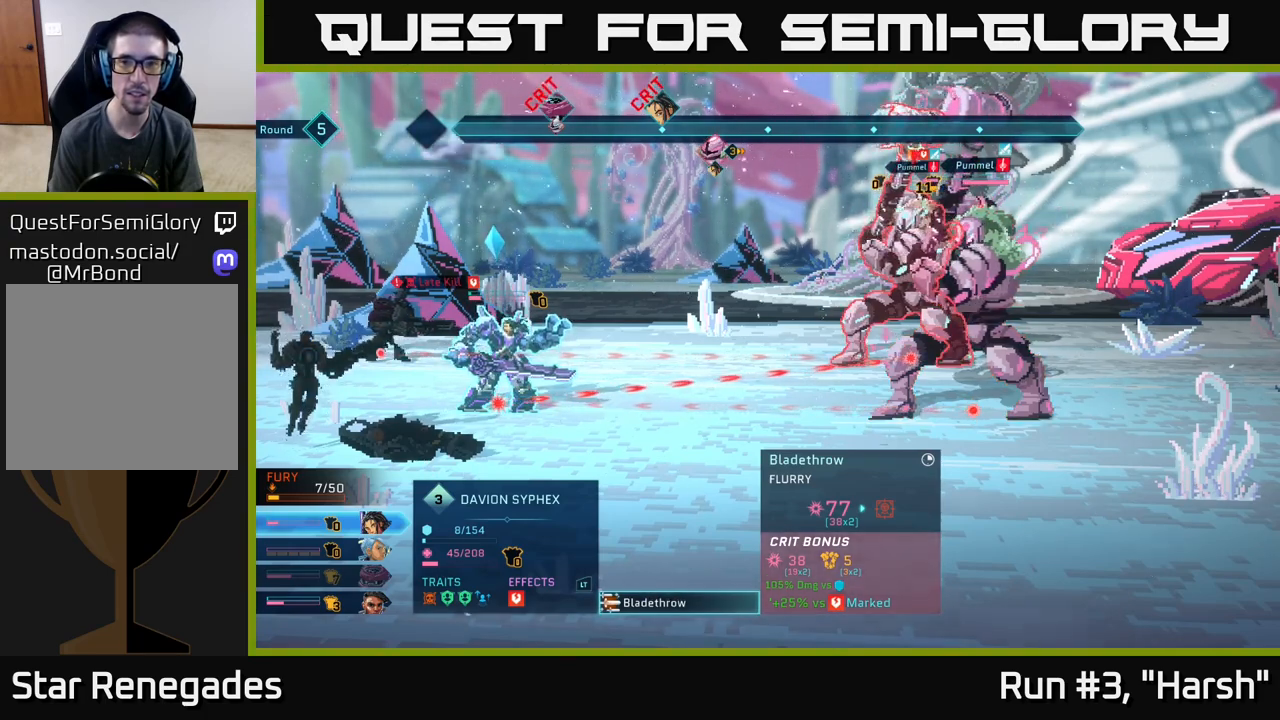
{"buttons": [], "left_stick": "center", "right_stick": "center", "events": []}
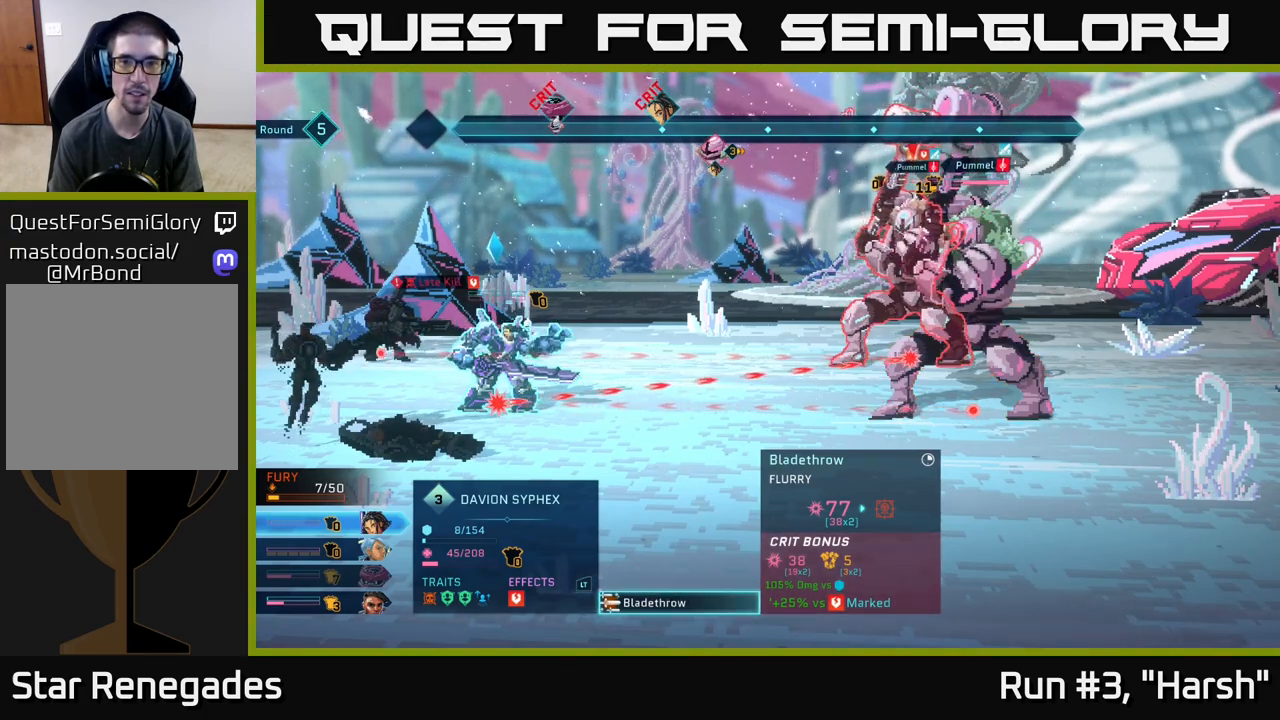
{"buttons": [], "left_stick": "center", "right_stick": "center", "events": []}
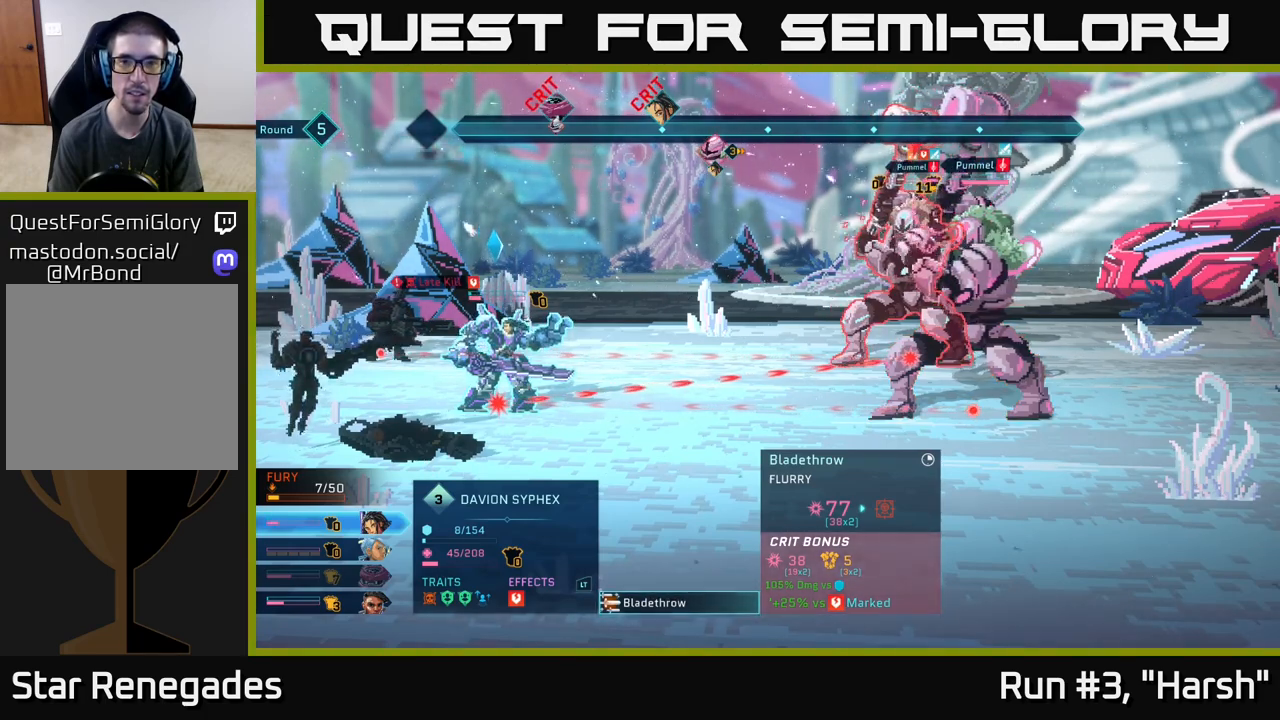
{"buttons": [], "left_stick": "center", "right_stick": "center", "events": []}
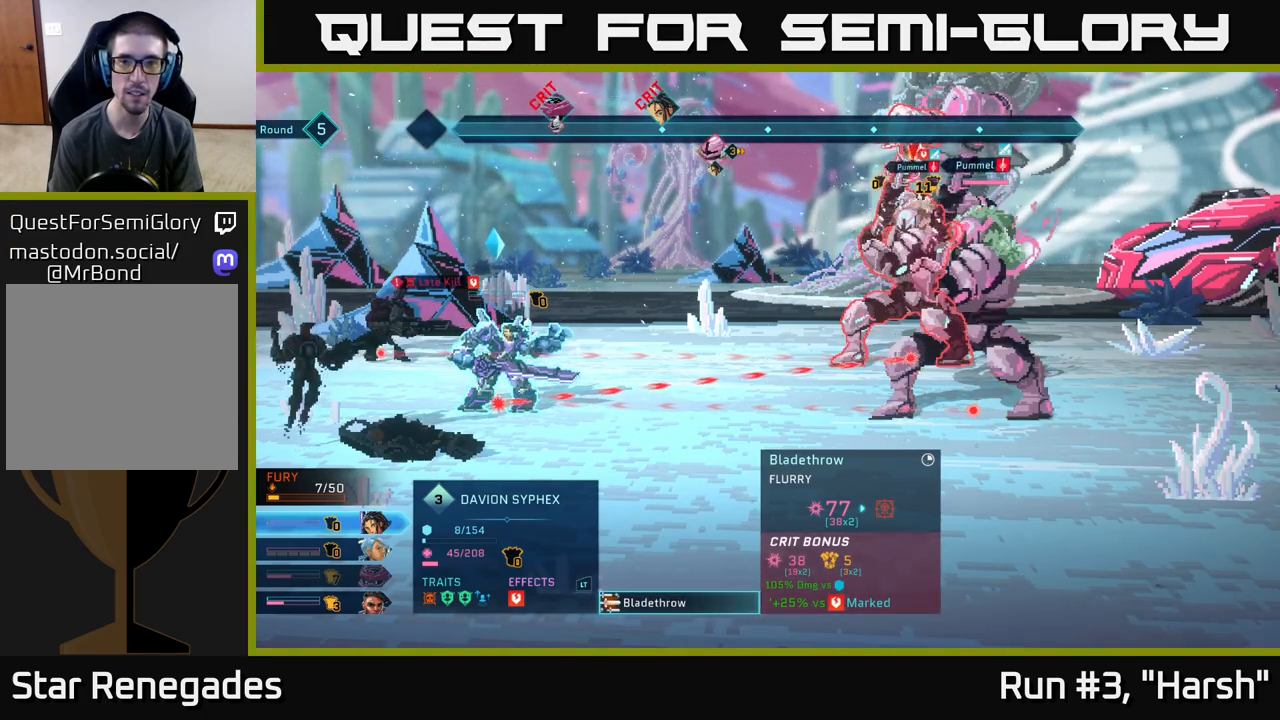
{"buttons": [], "left_stick": "center", "right_stick": "center", "events": []}
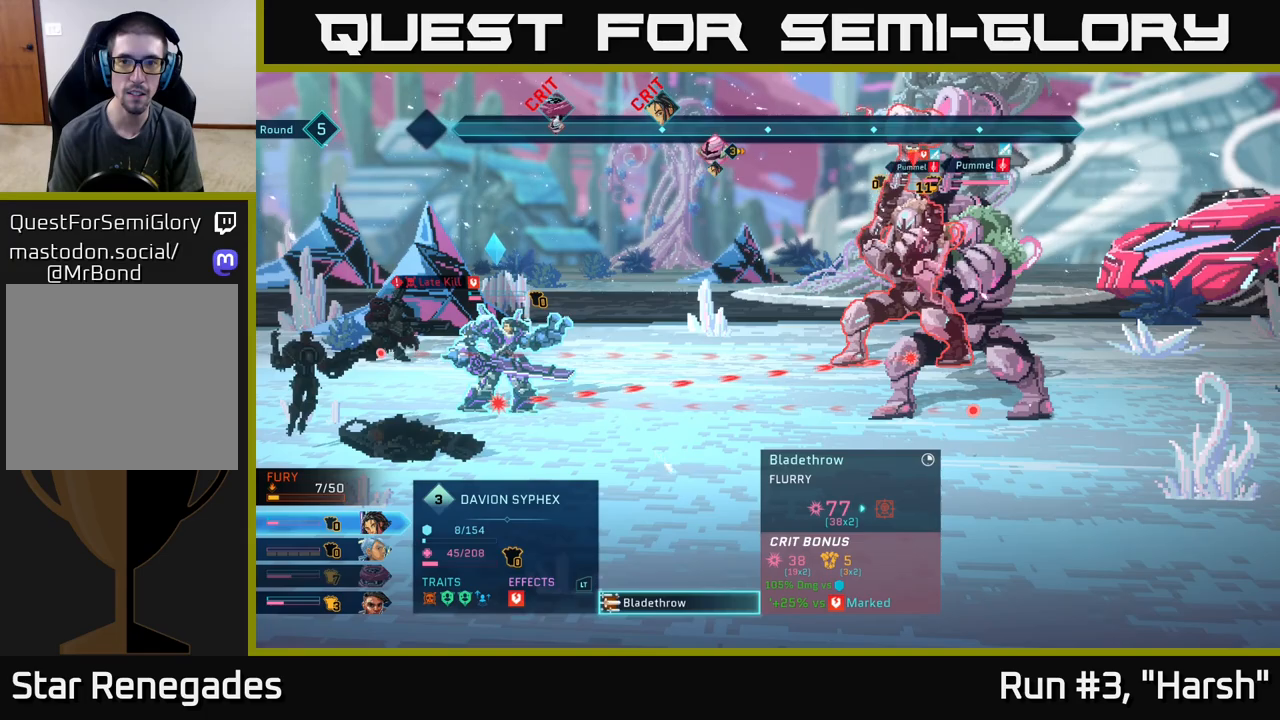
{"buttons": [], "left_stick": "center", "right_stick": "center", "events": [[33, "left_stick", "down"], [250, "left_stick", "center"]]}
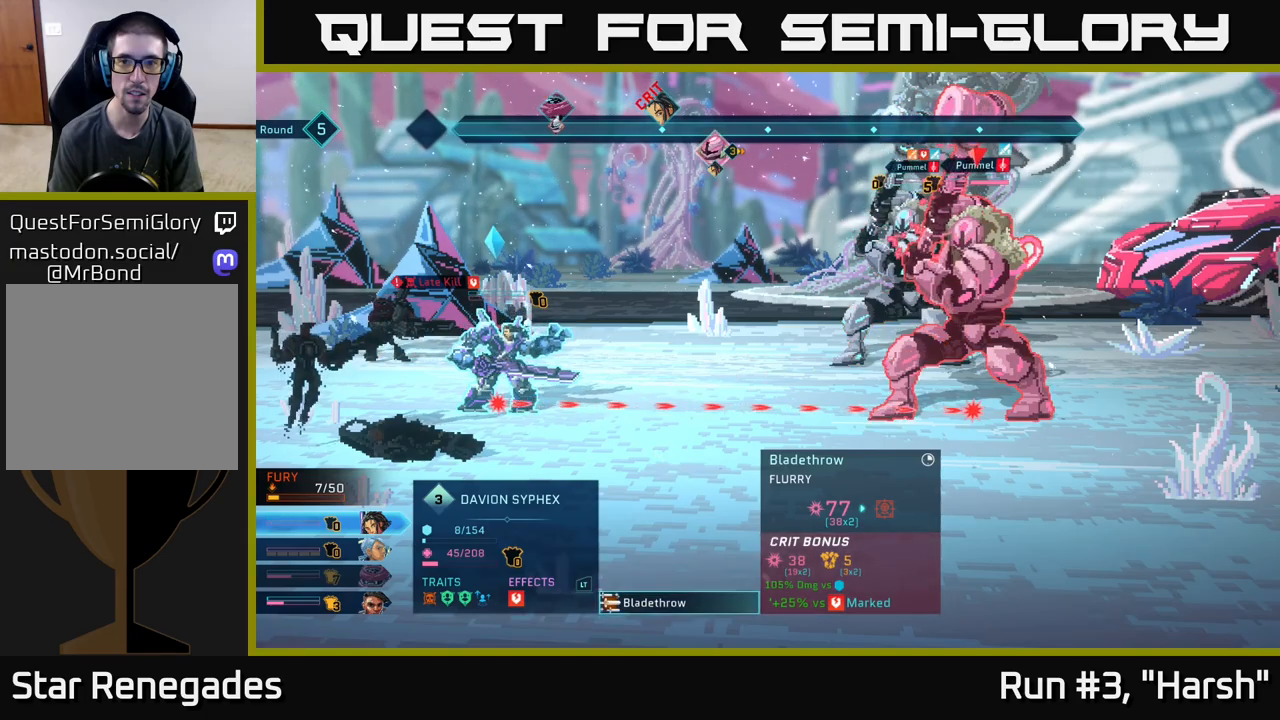
{"buttons": [], "left_stick": "center", "right_stick": "center", "events": []}
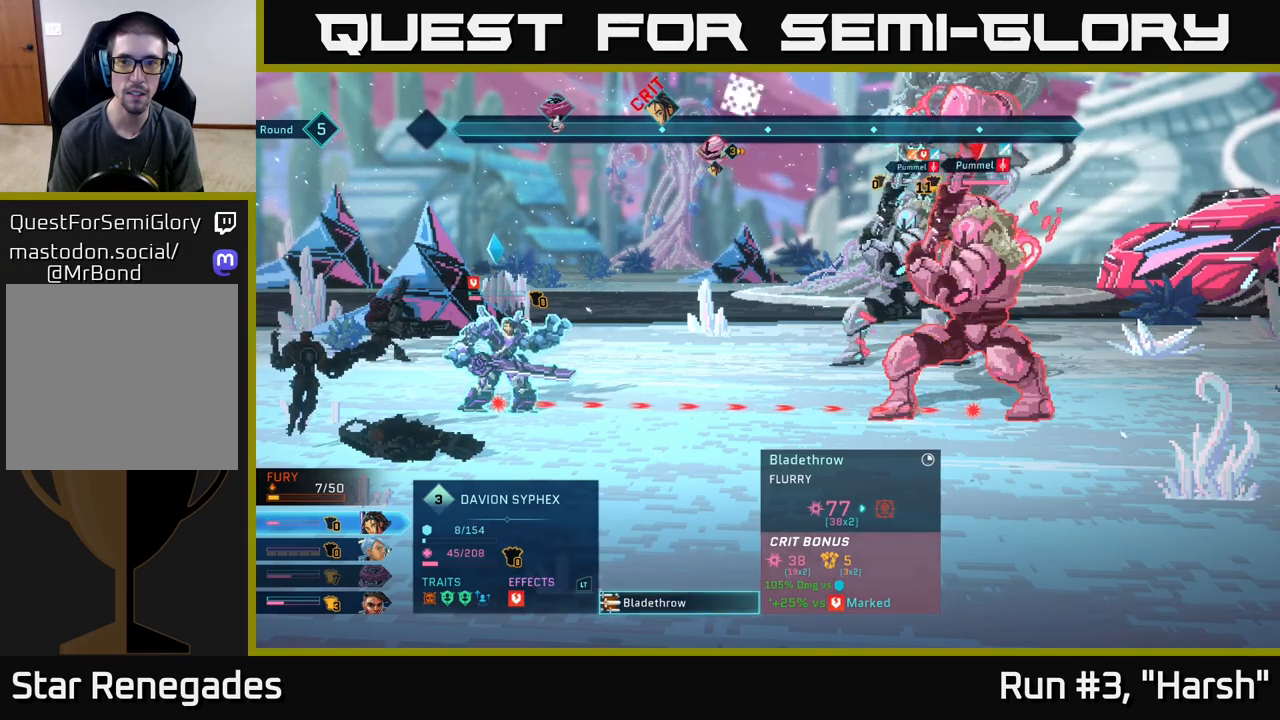
{"buttons": [], "left_stick": "center", "right_stick": "center", "events": [[233, "B", "down"], [317, "B", "up"]]}
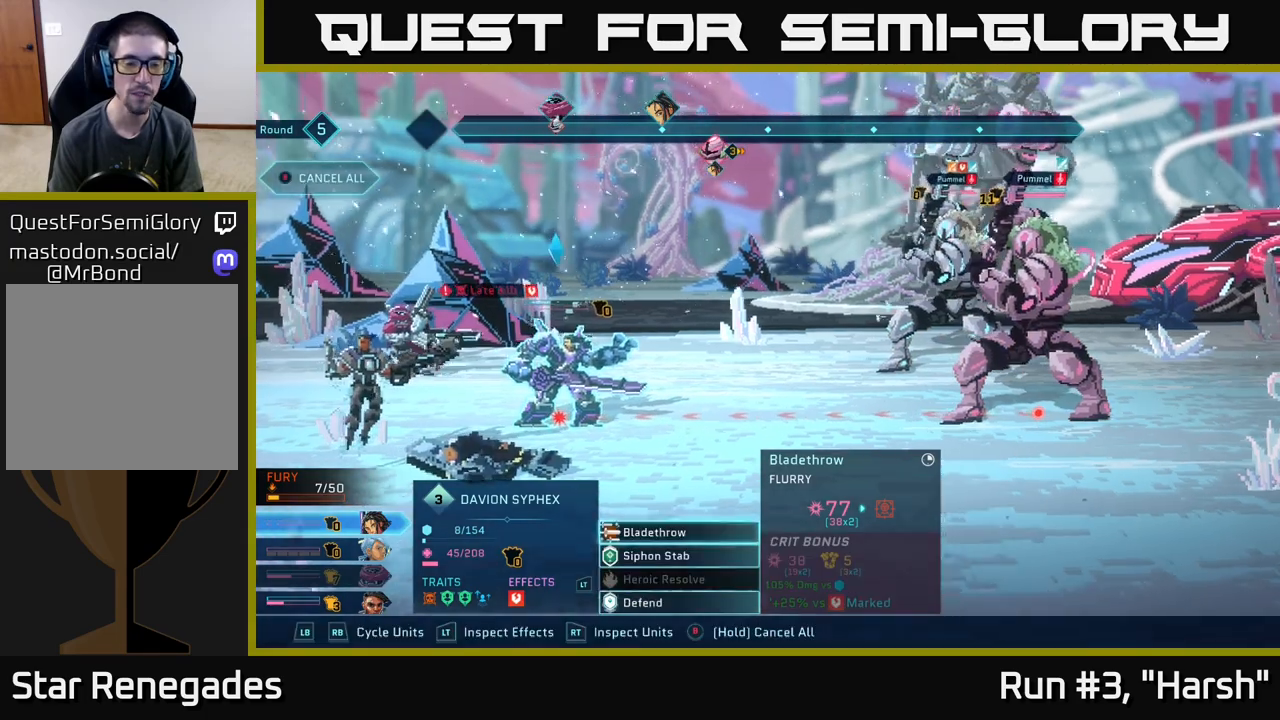
{"buttons": [], "left_stick": "center", "right_stick": "center", "events": [[83, "R1", "down"], [250, "R1", "up"]]}
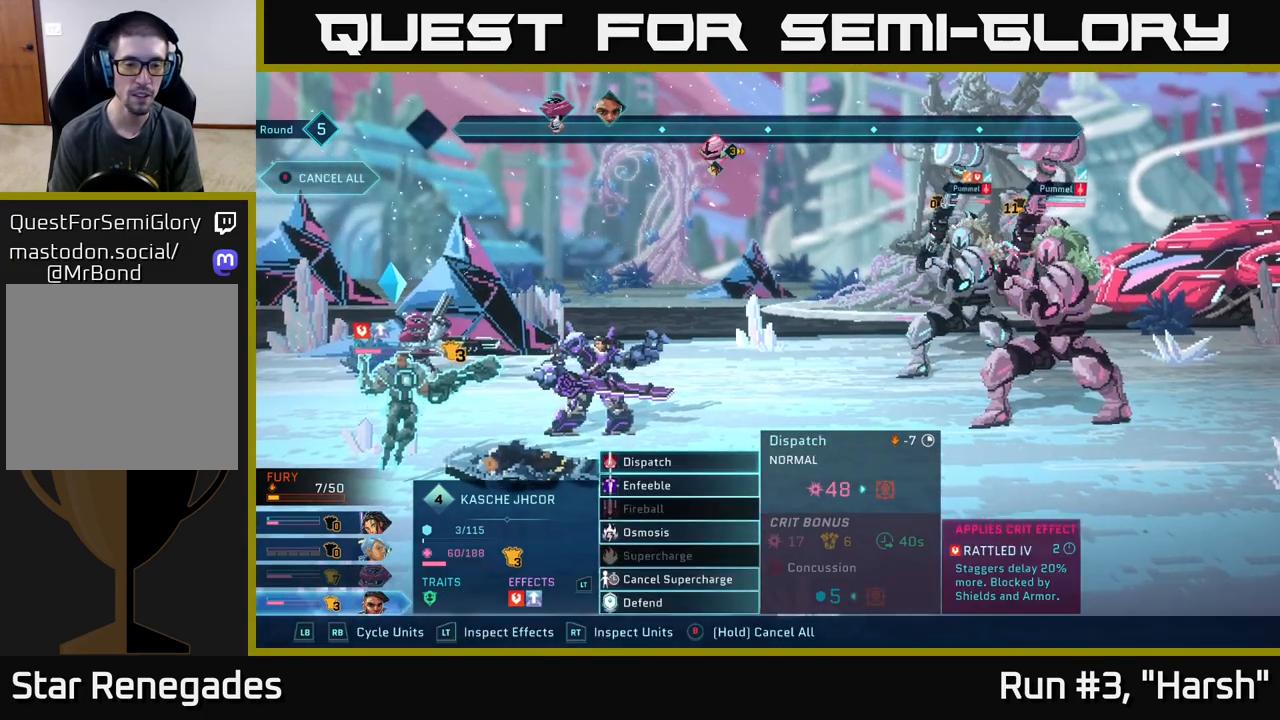
{"buttons": [], "left_stick": "center", "right_stick": "center", "events": []}
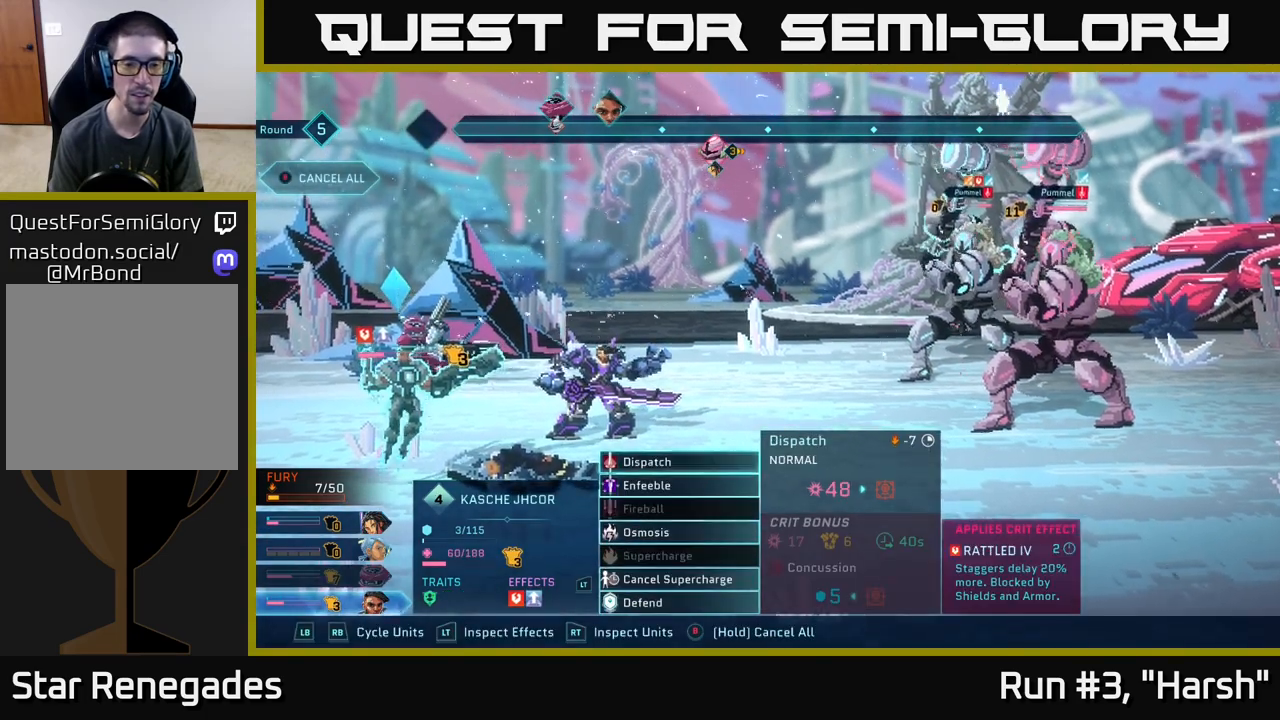
{"buttons": [], "left_stick": "center", "right_stick": "center", "events": [[383, "A", "down"], [483, "A", "up"]]}
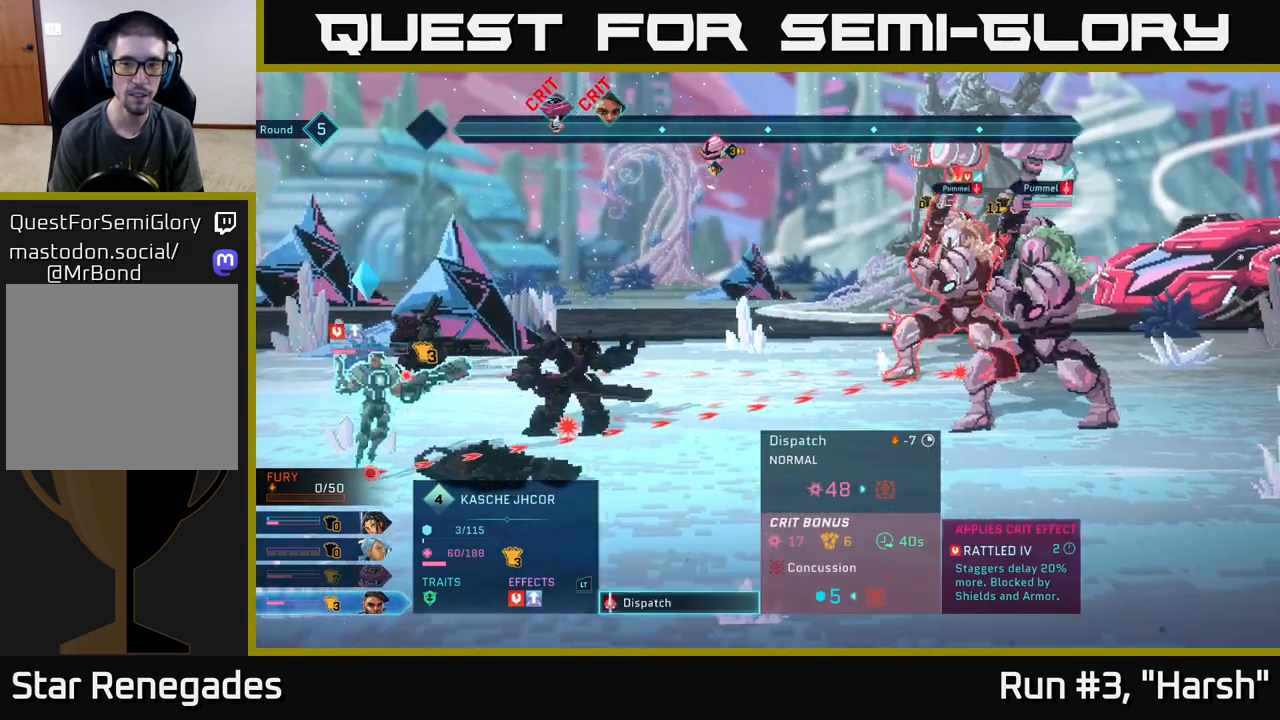
{"buttons": [], "left_stick": "center", "right_stick": "center", "events": [[183, "left_stick", "down"], [417, "left_stick", "center"]]}
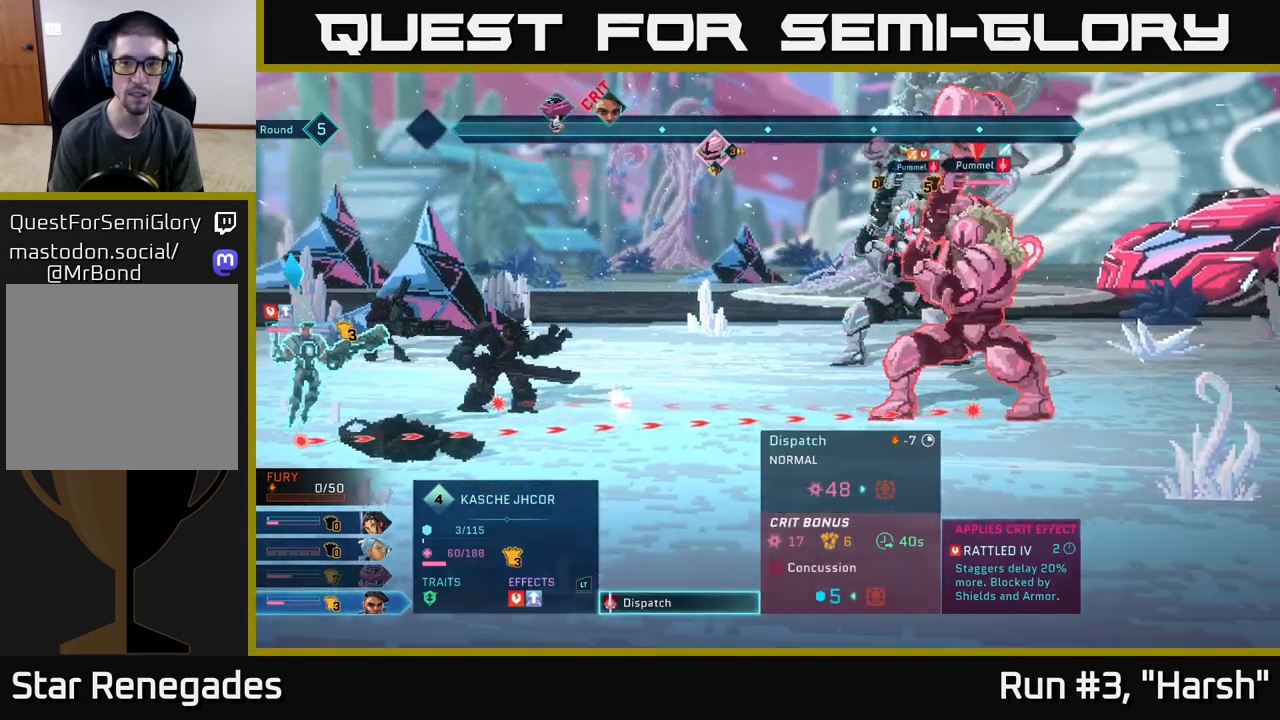
{"buttons": [], "left_stick": "center", "right_stick": "center", "events": []}
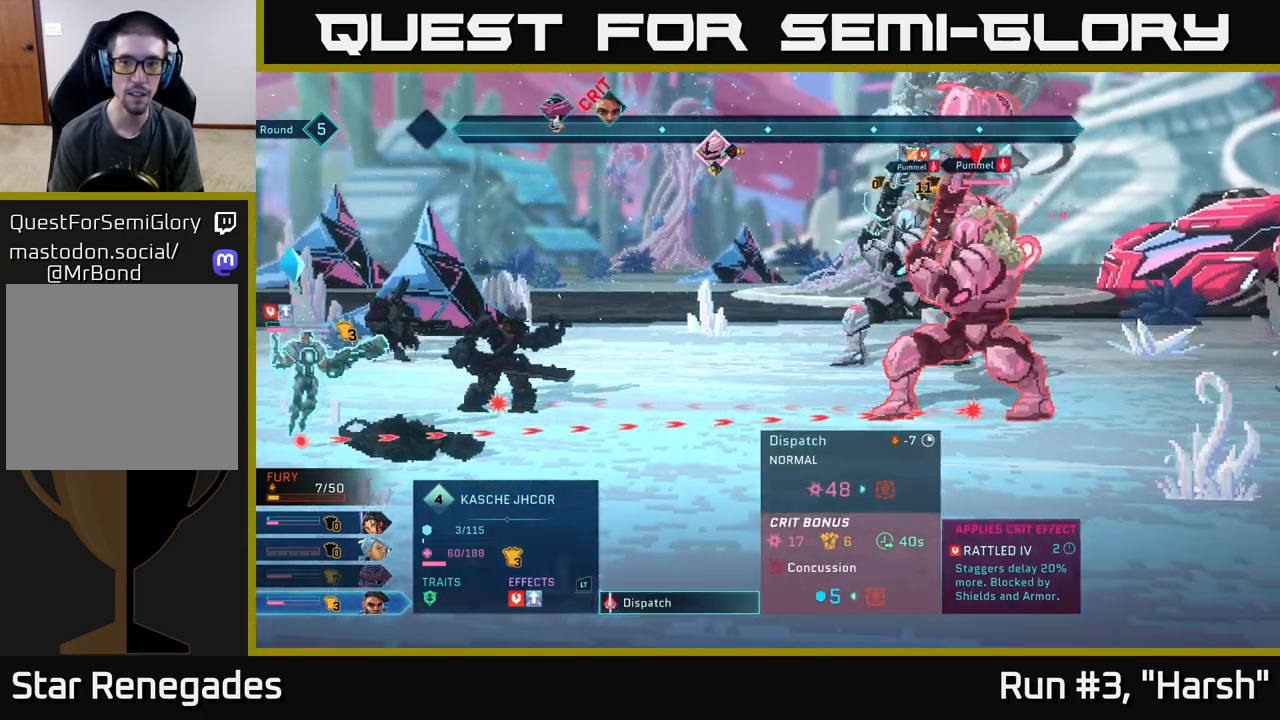
{"buttons": [], "left_stick": "center", "right_stick": "center", "events": []}
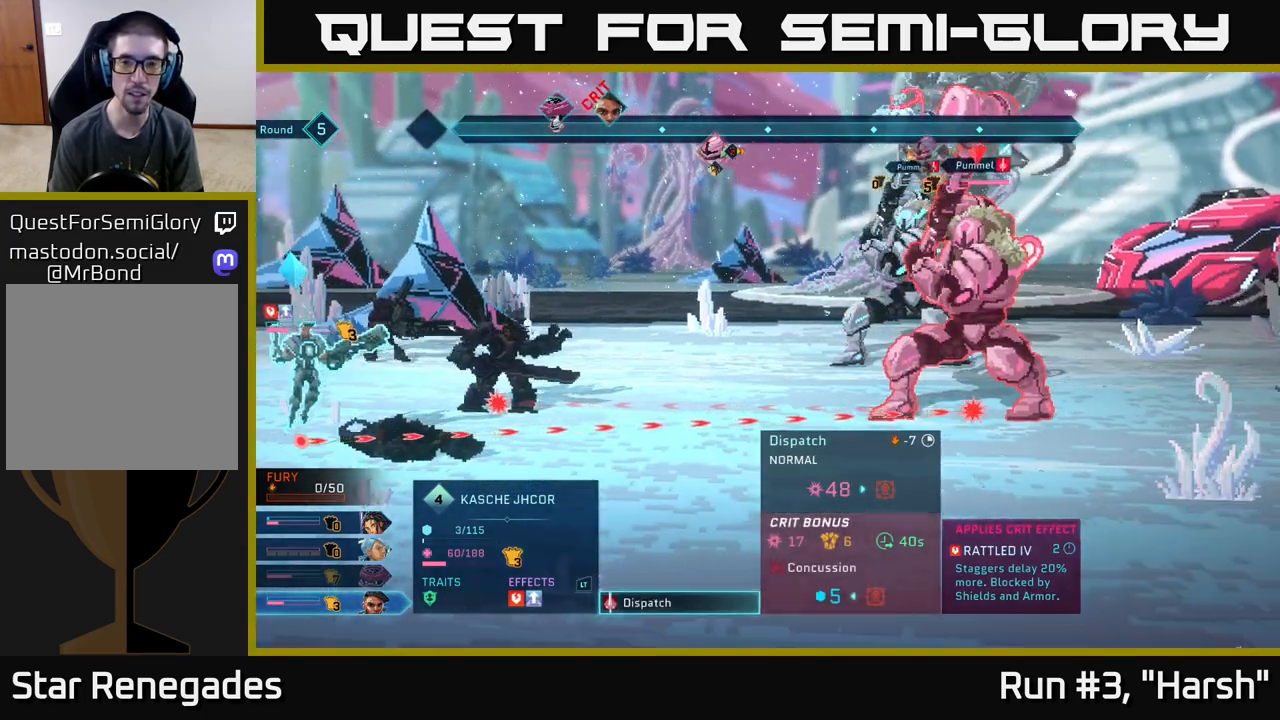
{"buttons": [], "left_stick": "center", "right_stick": "center", "events": []}
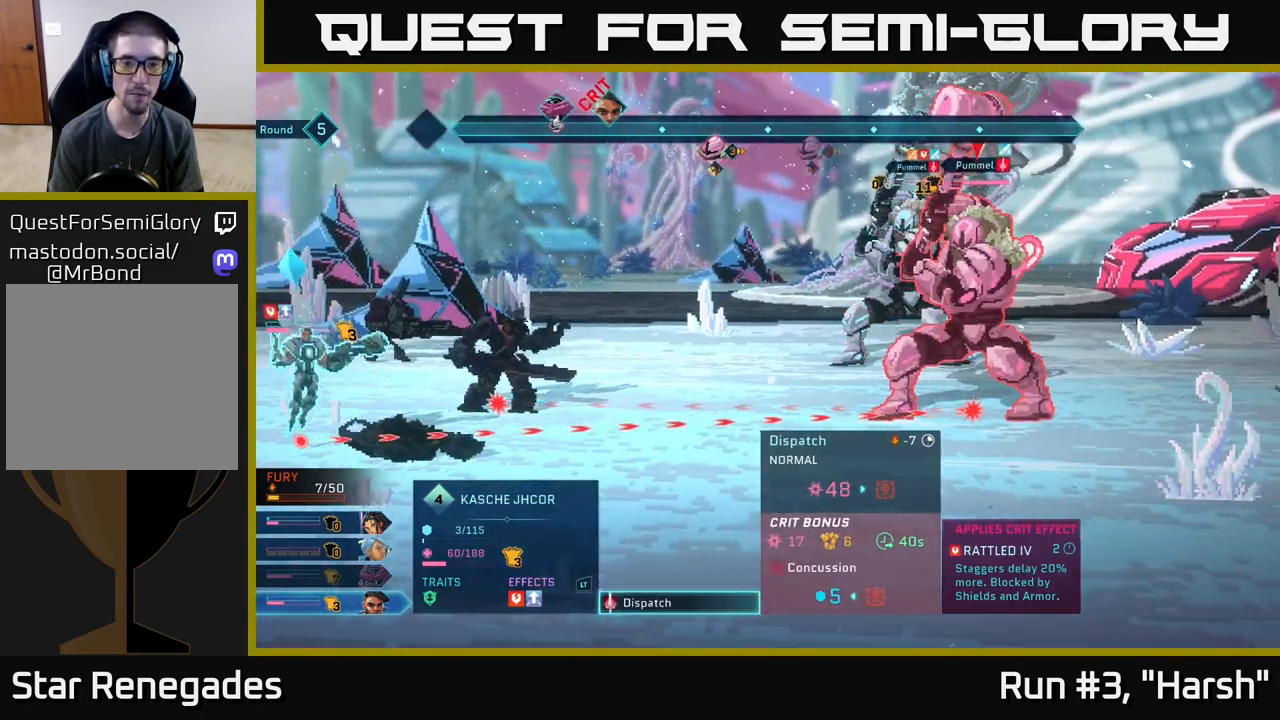
{"buttons": [], "left_stick": "center", "right_stick": "center", "events": [[100, "B", "down"], [183, "B", "up"]]}
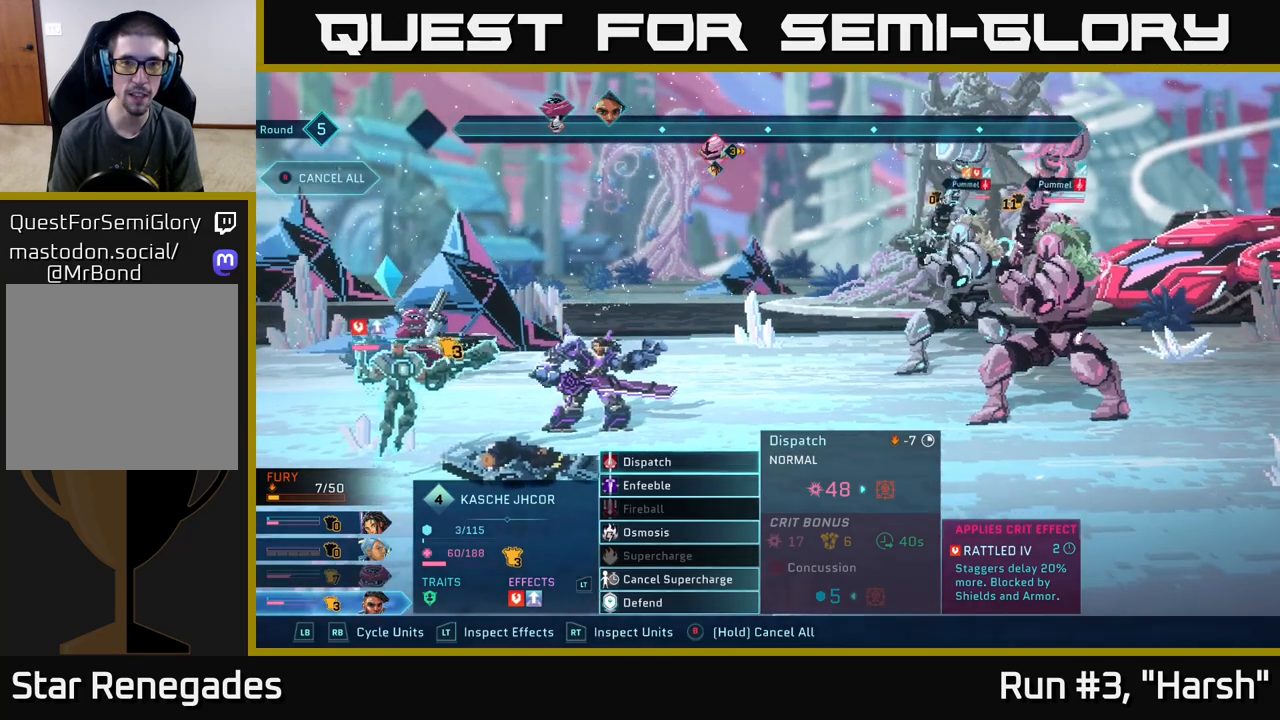
{"buttons": [], "left_stick": "center", "right_stick": "center", "events": []}